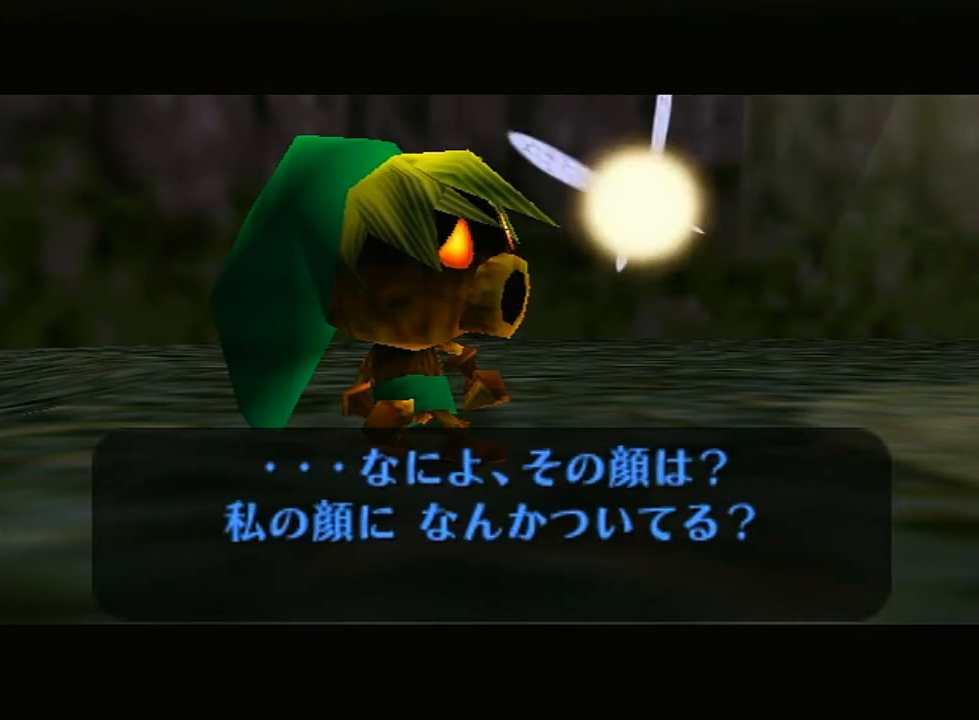
Gameplay with a controller (Nintendo layout); each line is a JSON object with the inputs held at the frame after it. "events" lists button and stick changes between this image and that frame as [ms after this image, input, new state], when the widget could be followed in between. Not read: L3 R3.
{"buttons": ["A", "B"], "left_stick": "center", "right_stick": "center", "events": [[67, "A", "down"], [100, "B", "down"], [167, "B", "up"], [200, "A", "up"], [283, "A", "down"], [283, "B", "down"], [383, "A", "up"], [383, "B", "up"], [383, "right_stick", "center"], [450, "A", "down"], [450, "B", "down"], [450, "right_stick", "up"], [500, "right_stick", "center"]]}
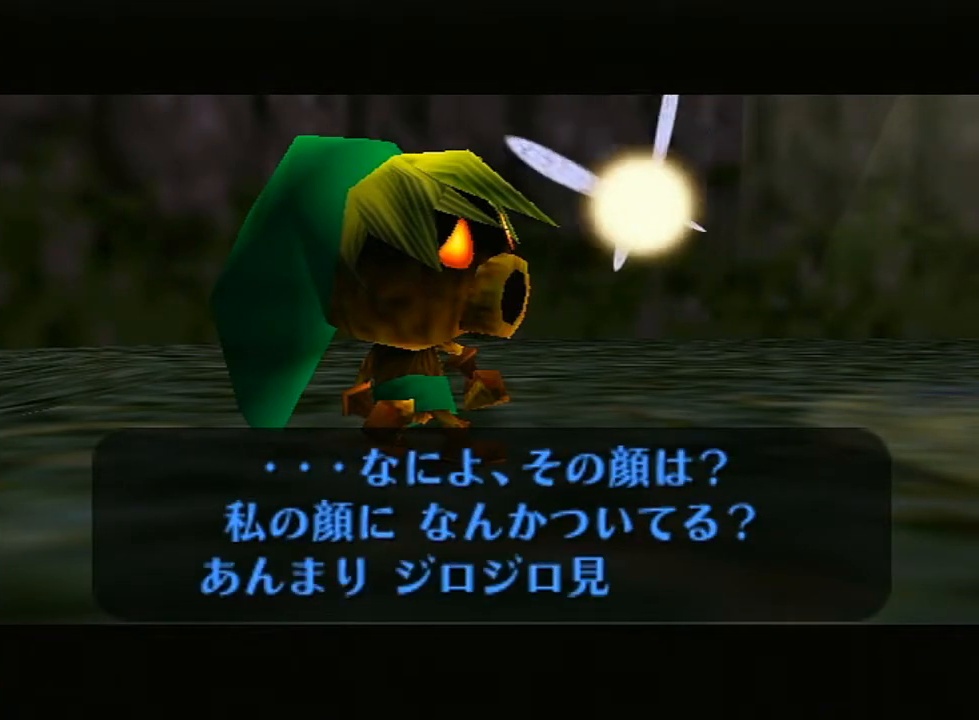
{"buttons": ["A", "B"], "left_stick": "center", "right_stick": "up", "events": [[33, "B", "up"], [33, "right_stick", "up"], [67, "A", "up"], [133, "A", "down"], [133, "B", "down"], [217, "B", "up"], [250, "A", "up"], [317, "A", "down"], [317, "B", "down"], [417, "A", "up"], [417, "B", "up"], [500, "A", "down"], [500, "B", "down"]]}
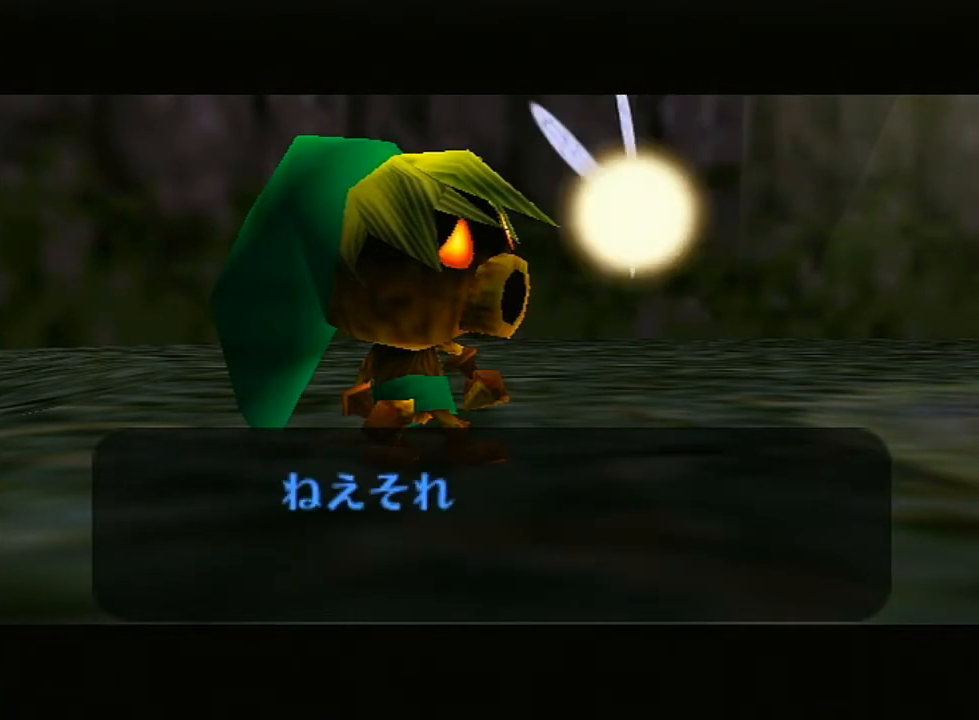
{"buttons": ["A", "B"], "left_stick": "center", "right_stick": "up", "events": [[133, "A", "up"], [133, "B", "up"], [200, "A", "down"], [217, "B", "down"], [217, "right_stick", "center"], [317, "B", "up"], [350, "A", "up"], [383, "right_stick", "up"], [417, "A", "down"], [433, "B", "down"]]}
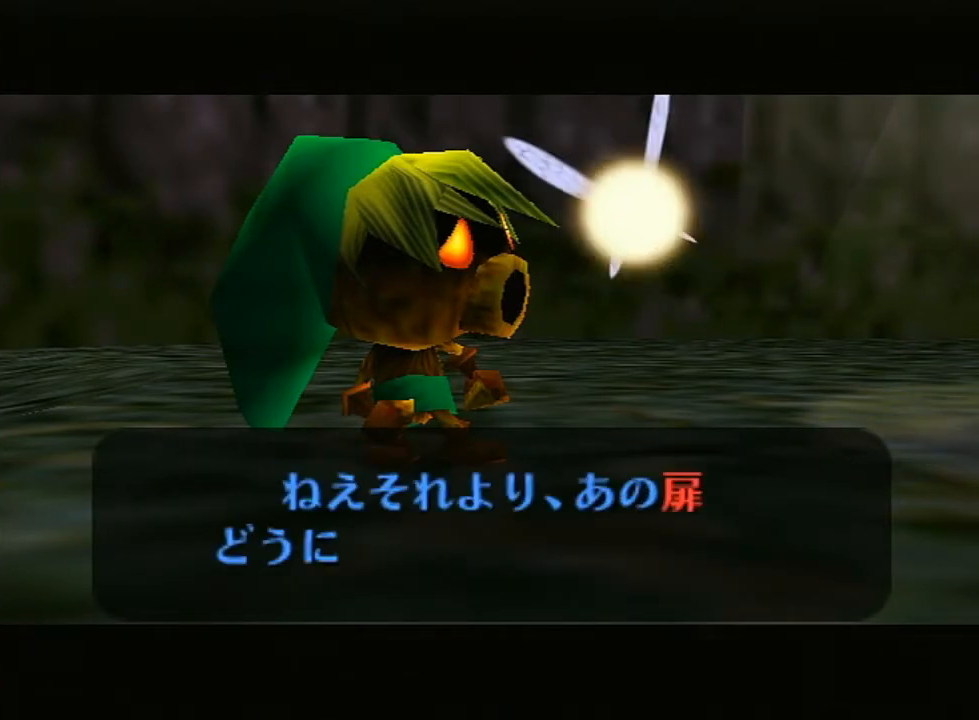
{"buttons": ["A"], "left_stick": "center", "right_stick": "up", "events": [[33, "A", "up"], [33, "B", "up"], [167, "A", "down"], [167, "B", "down"], [200, "B", "up"], [217, "A", "up"], [317, "A", "down"], [317, "B", "down"], [400, "B", "up"], [450, "A", "up"], [500, "A", "down"]]}
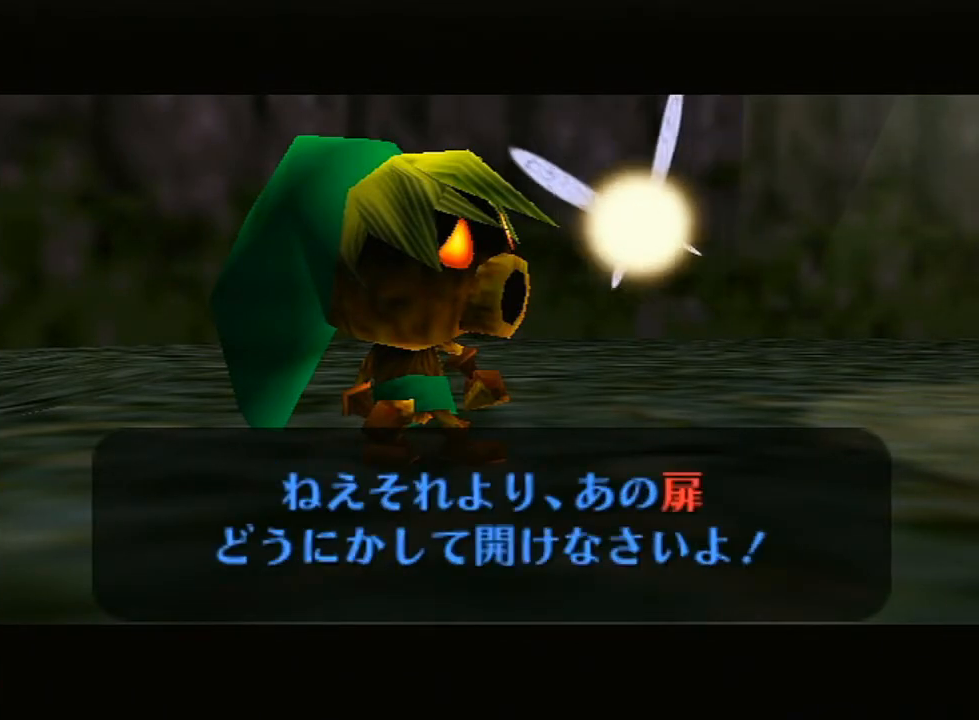
{"buttons": [], "left_stick": "center", "right_stick": "center", "events": [[33, "B", "down"], [100, "B", "up"], [117, "A", "up"], [167, "A", "down"], [183, "B", "down"], [283, "A", "up"], [283, "B", "up"], [367, "A", "down"], [367, "B", "down"], [467, "A", "up"], [467, "B", "up"], [500, "right_stick", "center"]]}
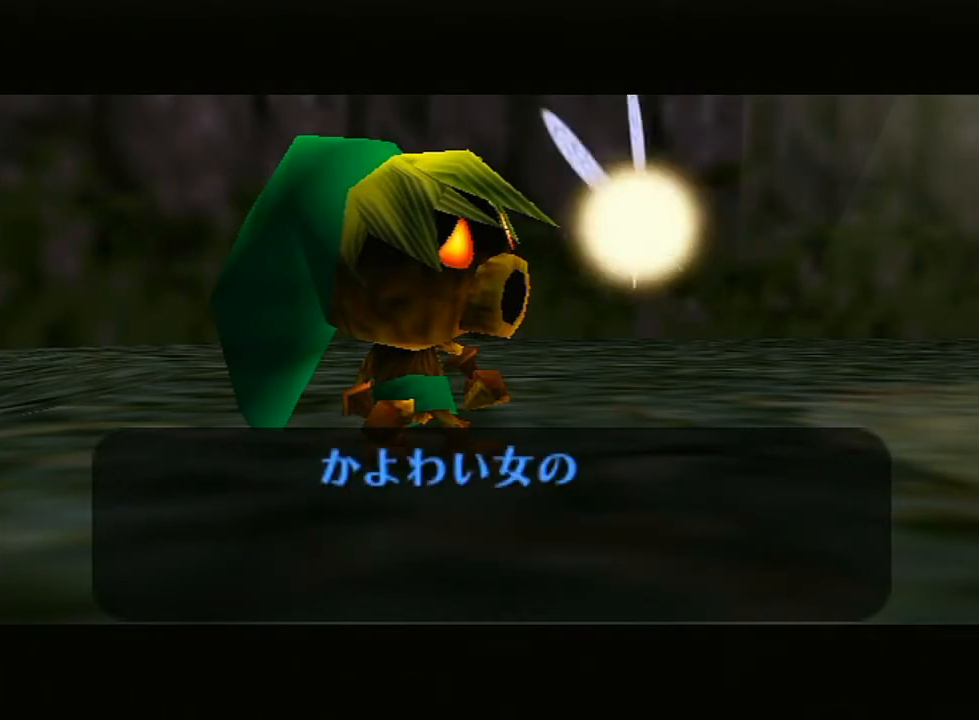
{"buttons": ["A", "B"], "left_stick": "center", "right_stick": "center", "events": [[67, "A", "down"], [67, "B", "down"], [150, "B", "up"], [200, "A", "up"], [250, "A", "down"], [283, "B", "down"], [383, "A", "up"], [383, "B", "up"], [400, "right_stick", "up"], [467, "A", "down"], [467, "B", "down"], [467, "right_stick", "center"]]}
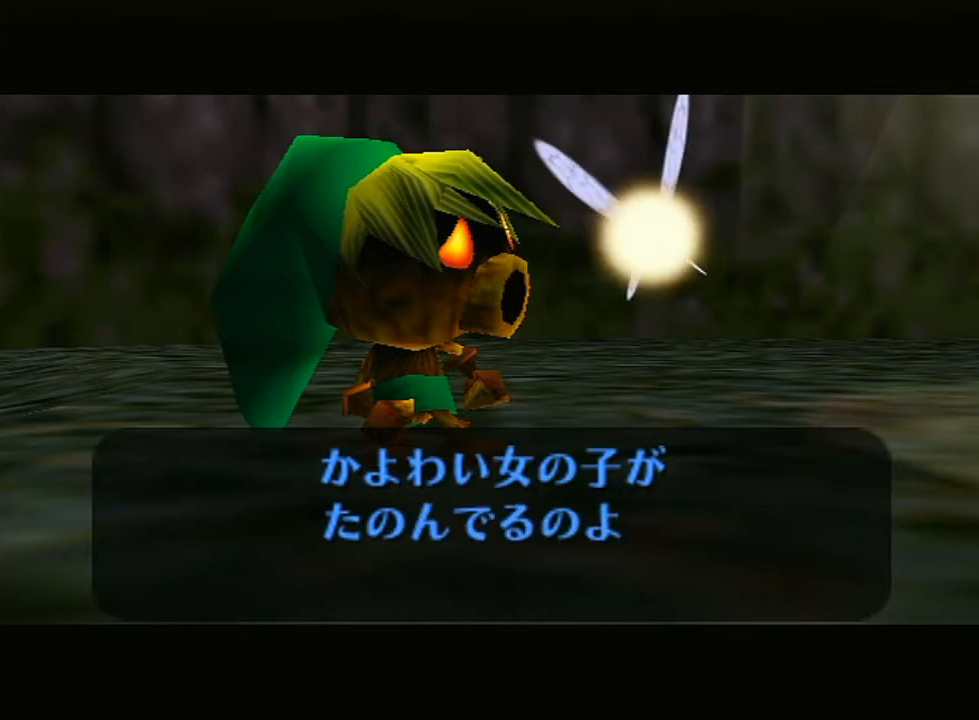
{"buttons": ["A", "B"], "left_stick": "center", "right_stick": "up", "events": [[67, "A", "up"], [67, "B", "up"], [100, "right_stick", "up"], [167, "A", "down"], [167, "B", "down"], [250, "A", "up"], [250, "B", "up"], [350, "A", "down"], [350, "B", "down"], [400, "B", "up"], [450, "A", "up"], [500, "A", "down"], [500, "B", "down"]]}
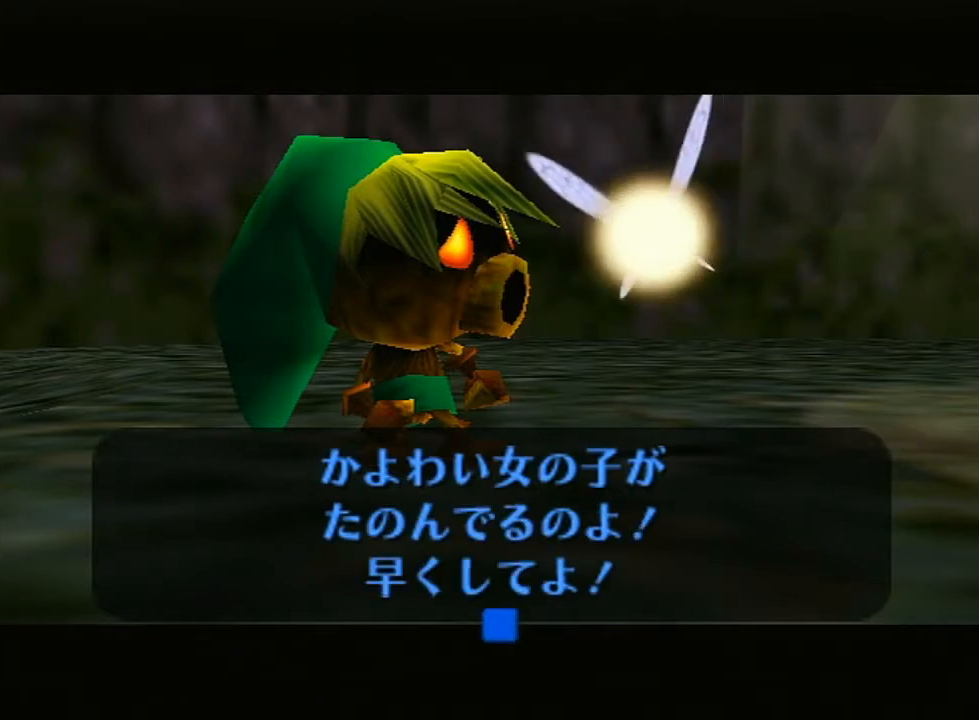
{"buttons": ["A", "B"], "left_stick": "center", "right_stick": "center", "events": [[67, "right_stick", "center"], [100, "B", "up"], [133, "A", "up"], [217, "A", "down"], [217, "B", "down"], [283, "B", "up"], [317, "A", "up"], [417, "A", "down"], [417, "B", "down"]]}
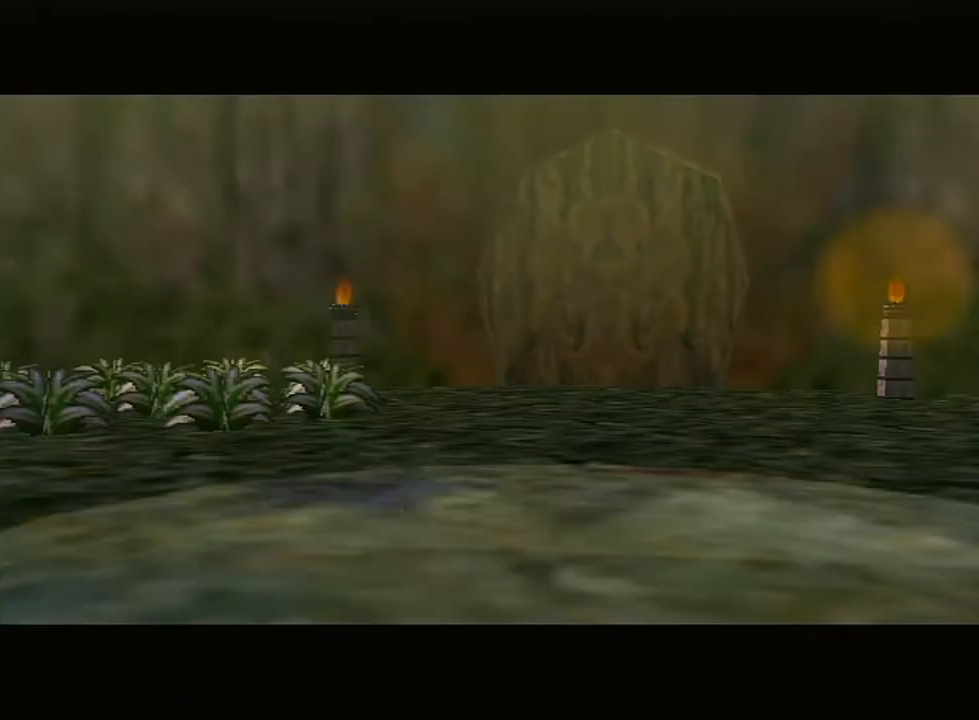
{"buttons": [], "left_stick": "center", "right_stick": "center", "events": [[33, "A", "up"], [33, "B", "up"], [133, "A", "down"], [133, "B", "down"], [217, "A", "up"], [217, "B", "up"], [283, "A", "down"], [317, "B", "down"], [433, "A", "up"], [433, "B", "up"]]}
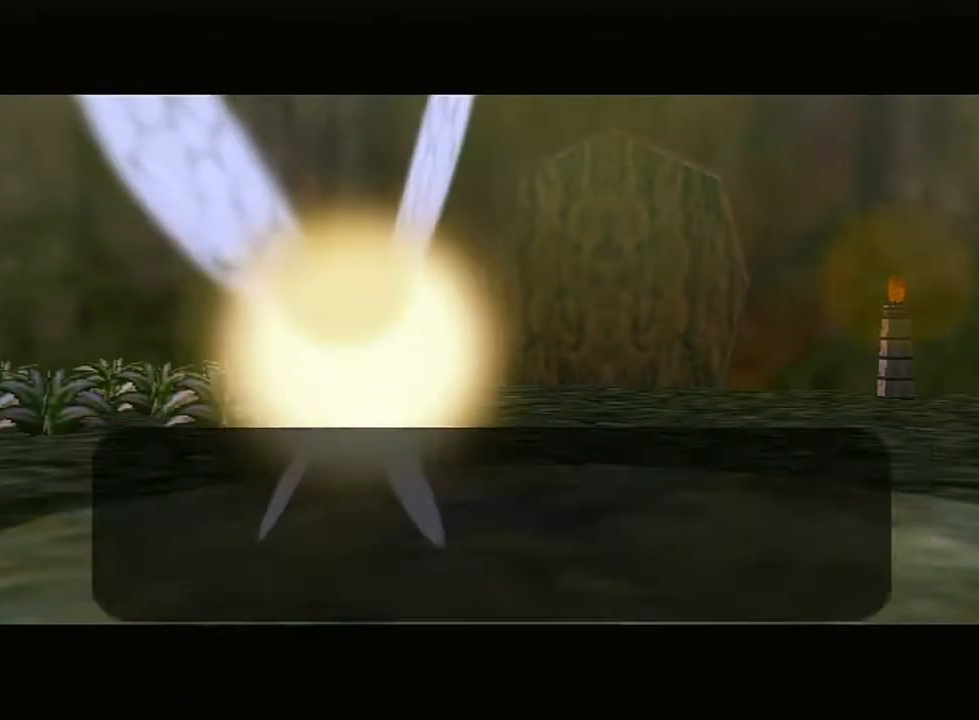
{"buttons": ["A"], "left_stick": "center", "right_stick": "up", "events": [[33, "A", "down"], [33, "B", "down"], [117, "right_stick", "up"], [167, "B", "up"], [200, "A", "up"], [283, "A", "down"], [283, "B", "down"], [383, "B", "up"], [400, "A", "up"], [500, "A", "down"]]}
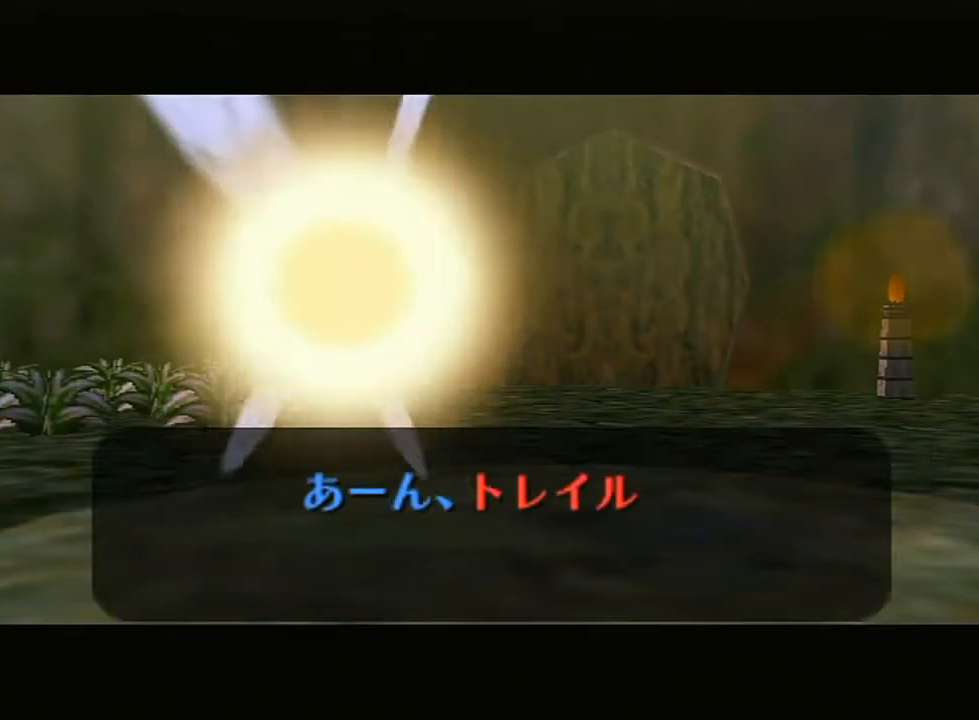
{"buttons": ["A", "B"], "left_stick": "center", "right_stick": "up", "events": [[33, "B", "down"], [167, "A", "up"], [167, "B", "up"], [250, "A", "down"], [250, "B", "down"], [350, "B", "up"], [367, "A", "up"], [467, "A", "down"], [467, "B", "down"]]}
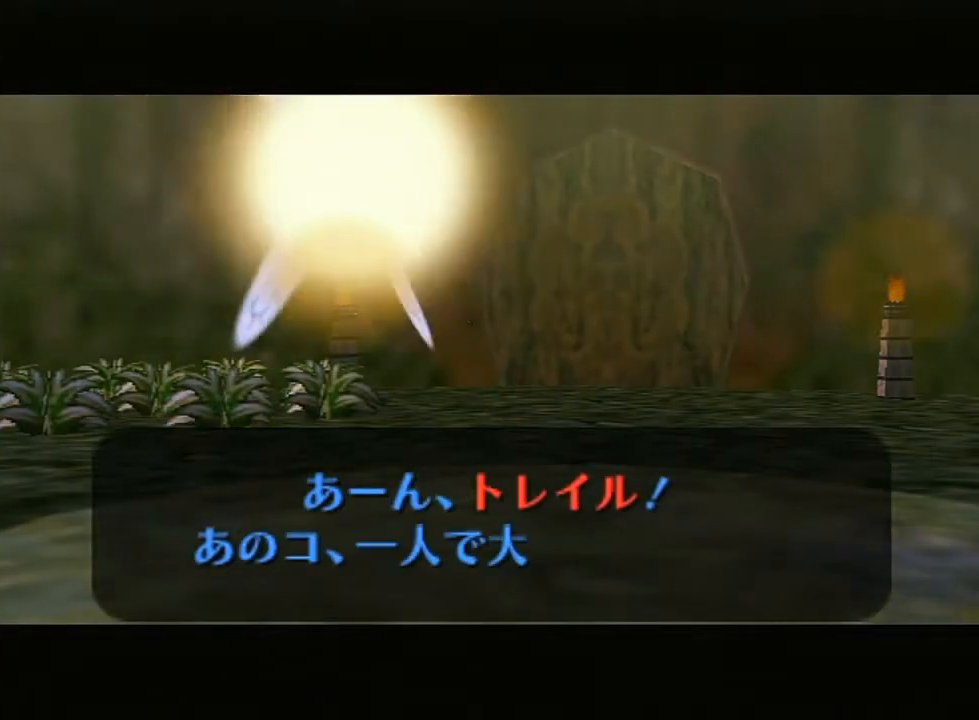
{"buttons": ["A", "B"], "left_stick": "center", "right_stick": "up", "events": [[33, "B", "up"], [67, "A", "up"], [150, "A", "down"], [150, "B", "down"], [217, "B", "up"], [250, "A", "up"], [317, "A", "down"], [350, "B", "down"], [417, "A", "up"], [417, "B", "up"], [467, "A", "down"], [467, "B", "down"]]}
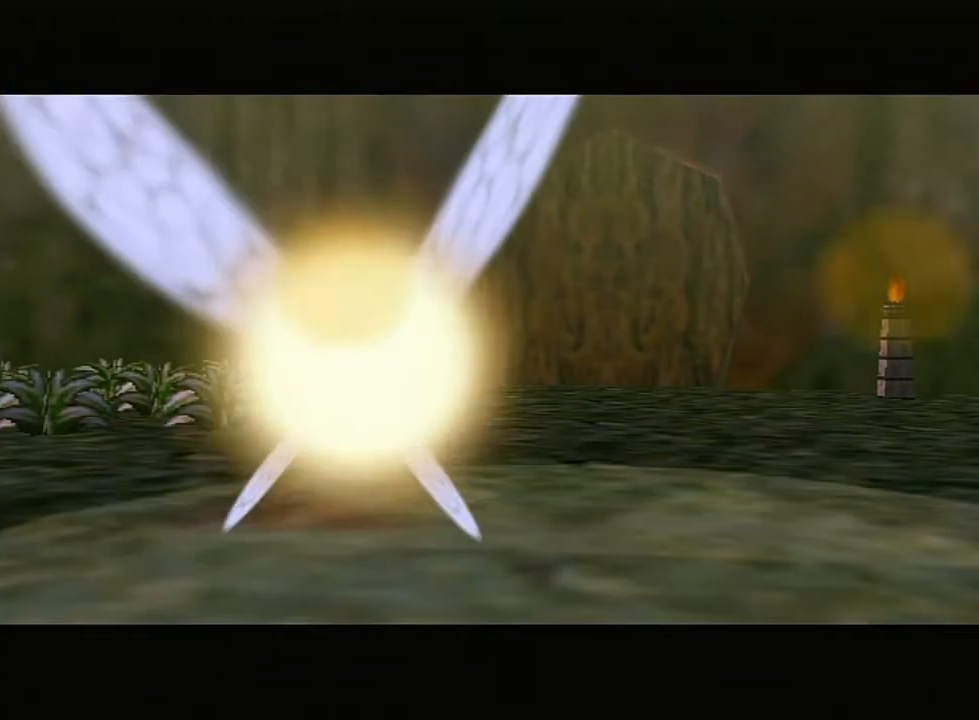
{"buttons": [], "left_stick": "up", "right_stick": "center", "events": [[33, "right_stick", "center"], [67, "A", "up"], [67, "B", "up"], [383, "left_stick", "up"]]}
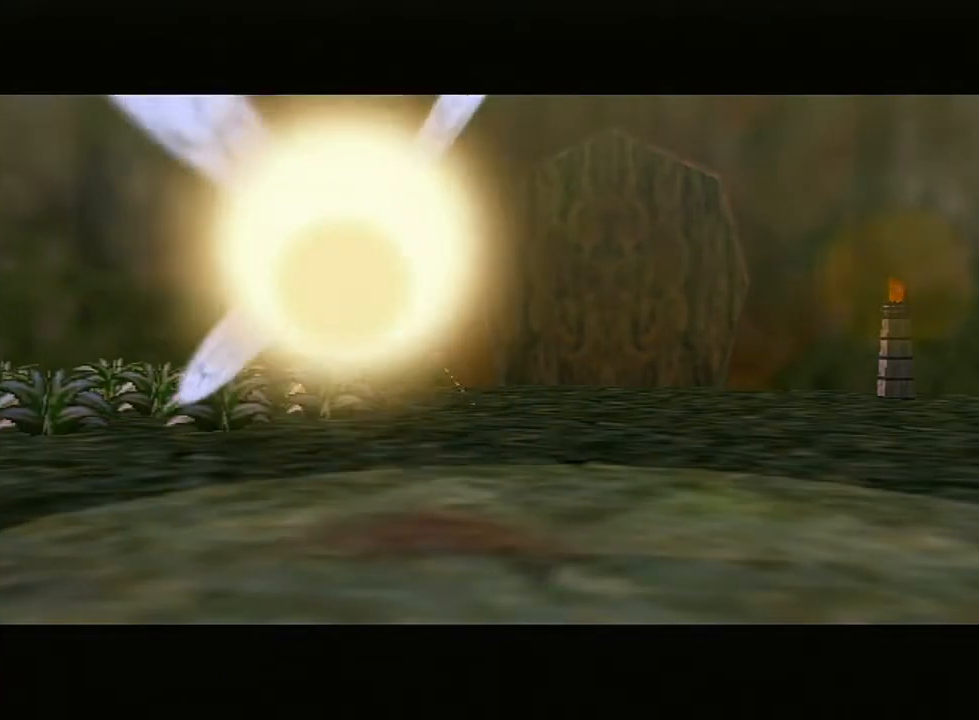
{"buttons": [], "left_stick": "up", "right_stick": "center", "events": []}
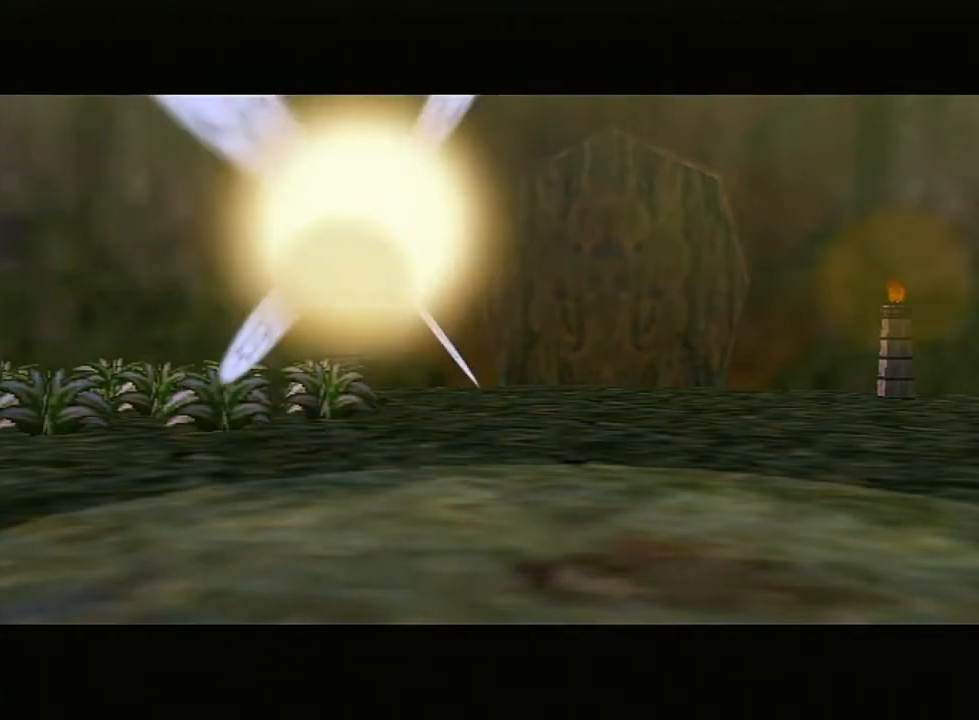
{"buttons": ["L1"], "left_stick": "down", "right_stick": "center", "events": [[367, "L1", "down"], [367, "left_stick", "center"], [467, "left_stick", "down"]]}
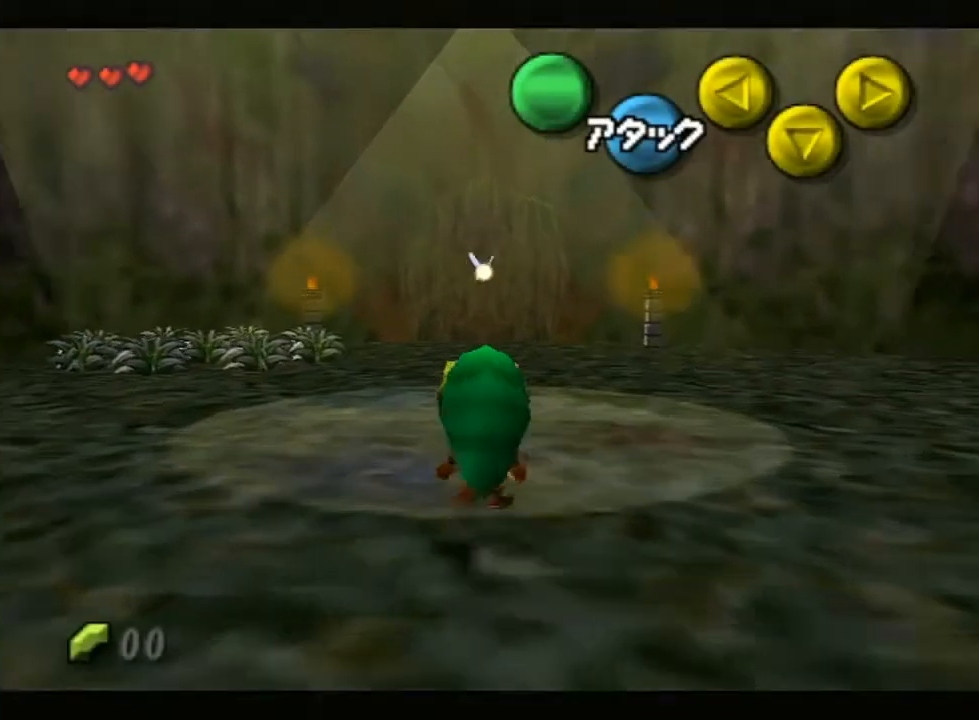
{"buttons": ["L1"], "left_stick": "down", "right_stick": "center", "events": [[33, "L1", "up"], [117, "L1", "down"], [167, "left_stick", "center"], [217, "left_stick", "down"]]}
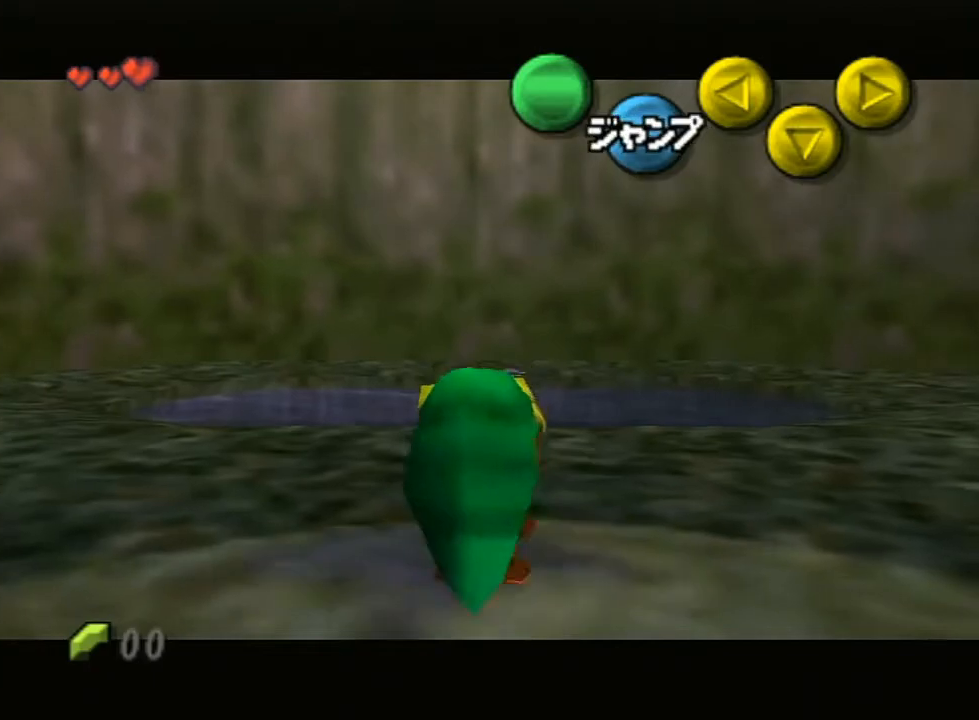
{"buttons": ["L1"], "left_stick": "down", "right_stick": "center", "events": []}
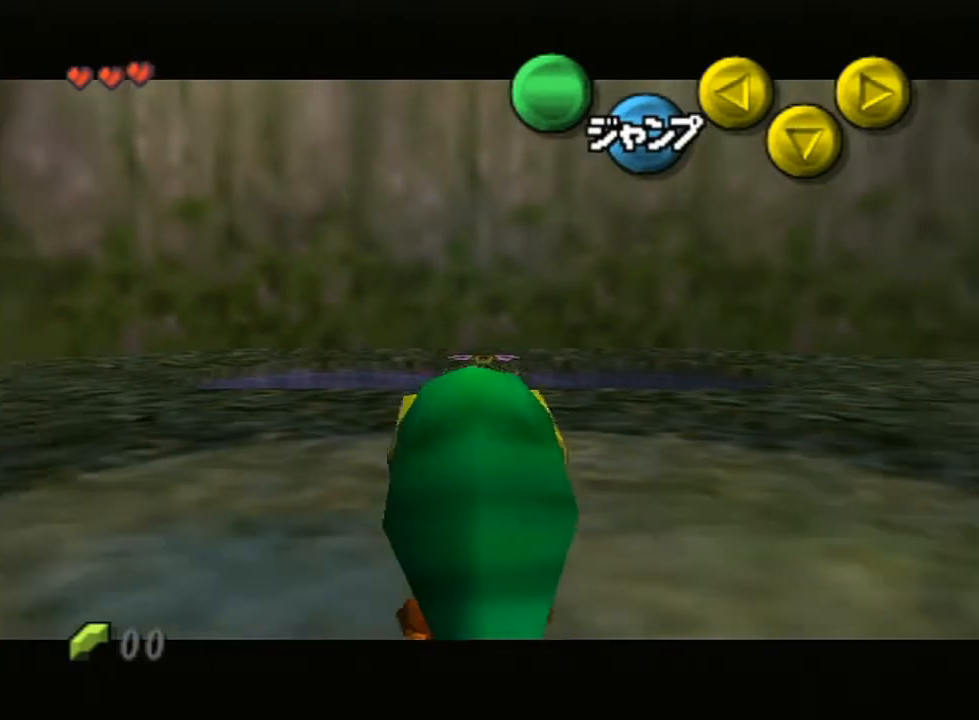
{"buttons": ["L1"], "left_stick": "down", "right_stick": "center", "events": []}
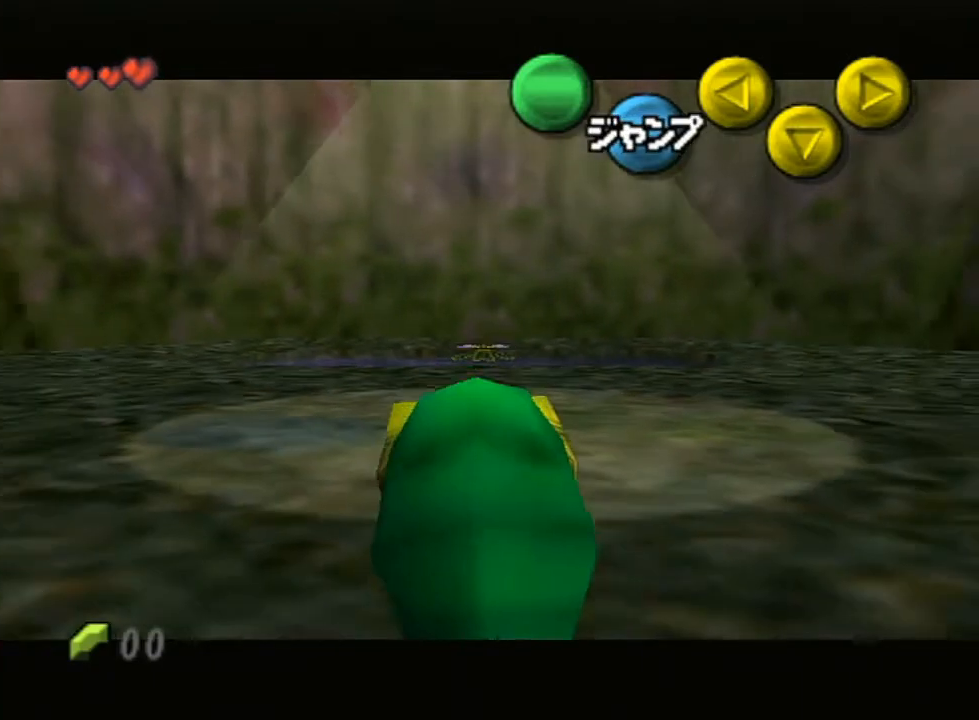
{"buttons": ["L1"], "left_stick": "down", "right_stick": "center", "events": []}
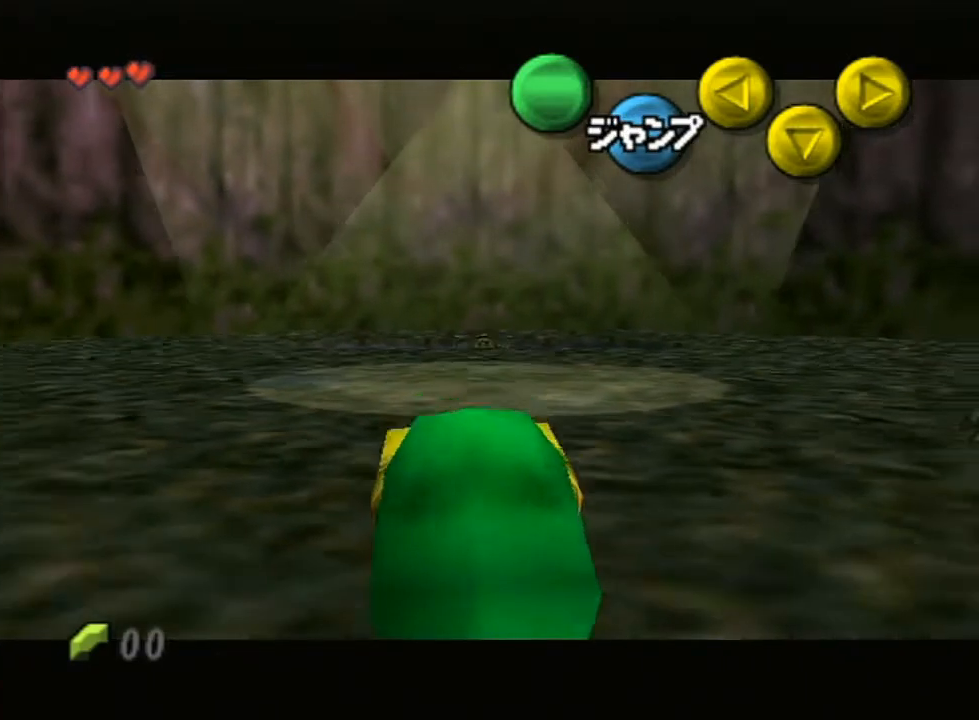
{"buttons": [], "left_stick": "down", "right_stick": "center", "events": [[500, "L1", "up"]]}
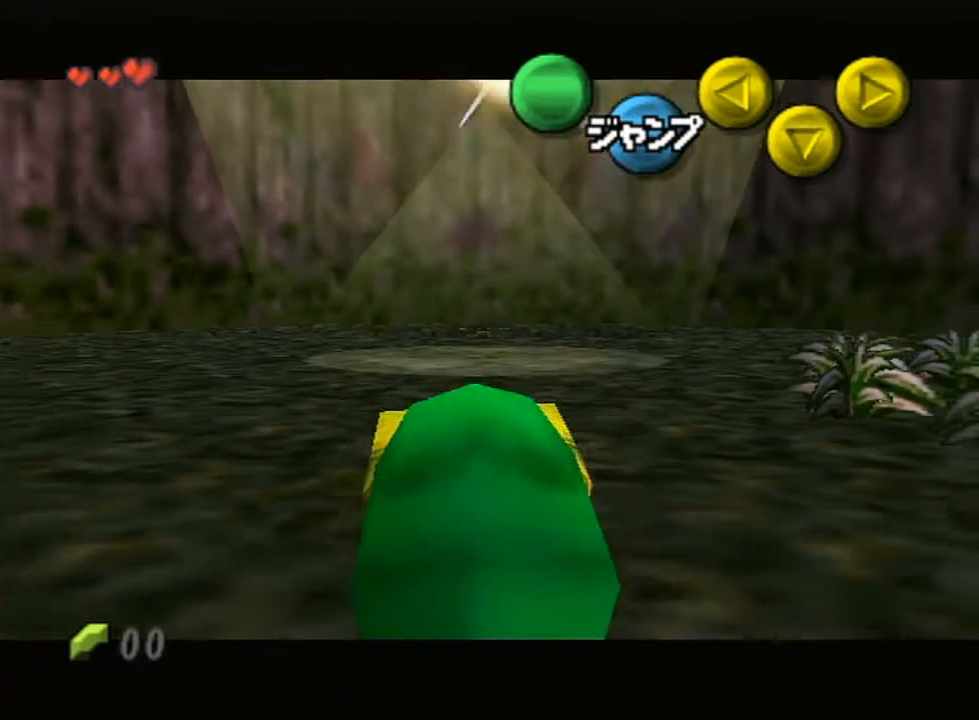
{"buttons": [], "left_stick": "down", "right_stick": "center", "events": [[317, "A", "down"], [417, "A", "up"]]}
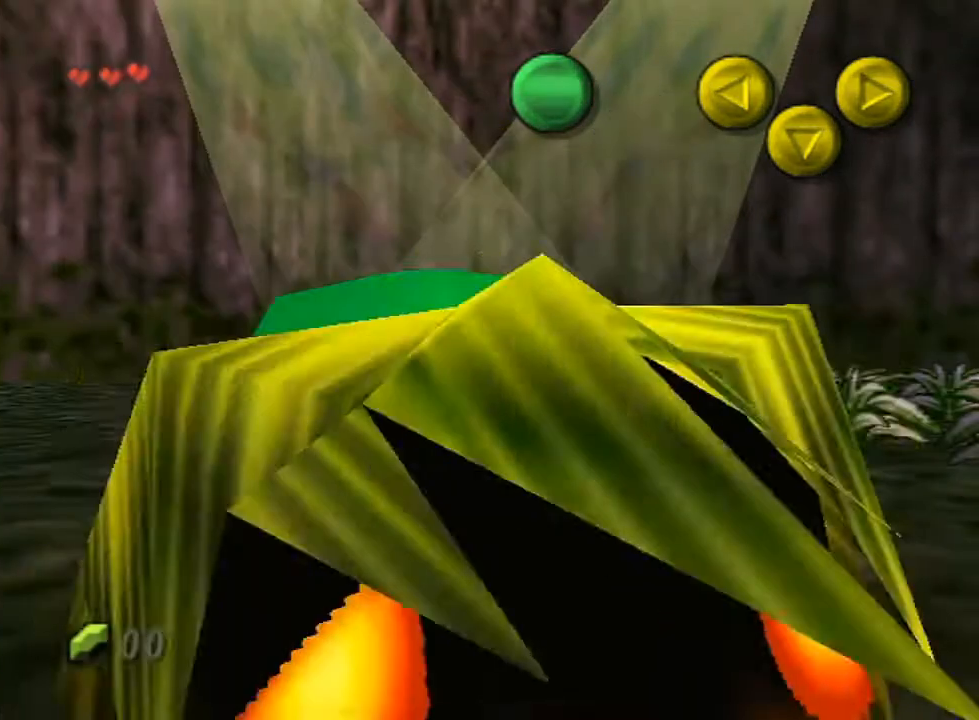
{"buttons": [], "left_stick": "center", "right_stick": "center", "events": [[283, "left_stick", "center"]]}
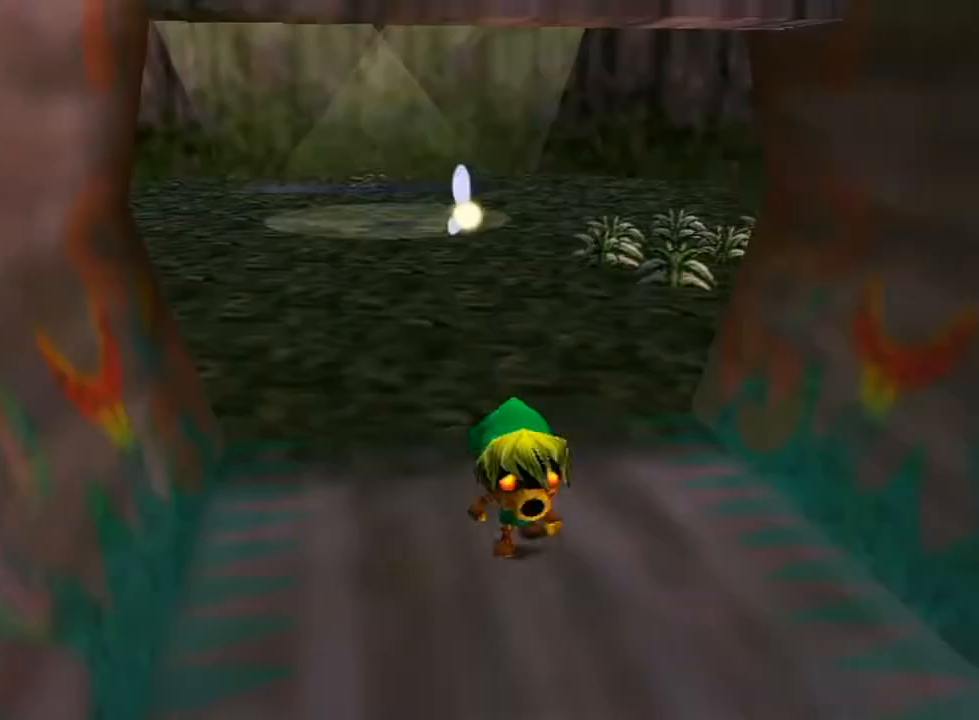
{"buttons": [], "left_stick": "up", "right_stick": "center", "events": [[350, "left_stick", "up"]]}
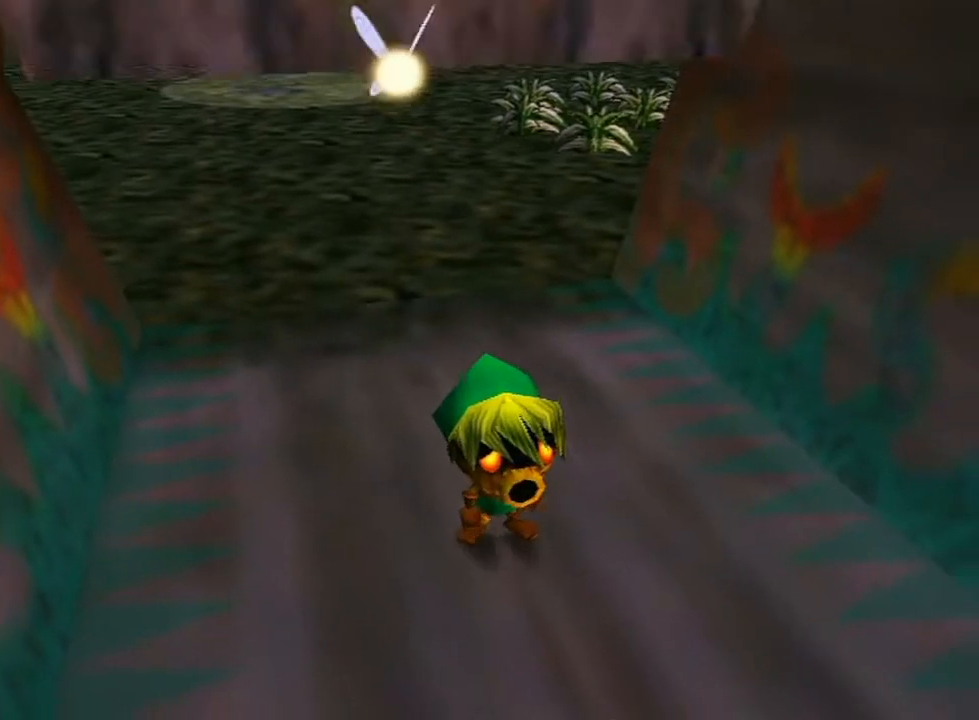
{"buttons": [], "left_stick": "up", "right_stick": "center", "events": []}
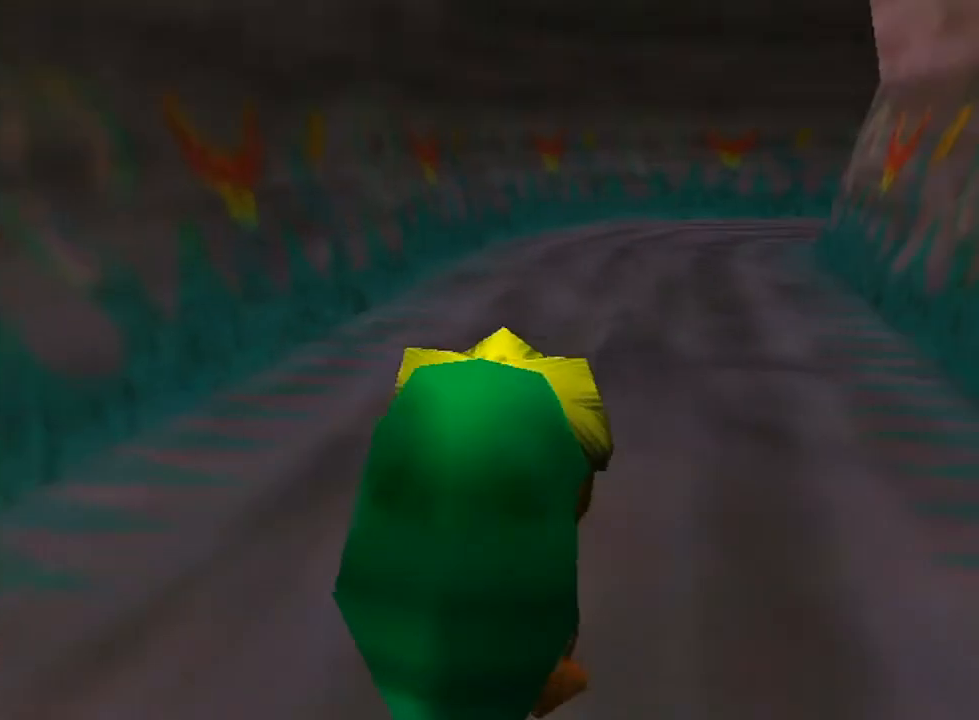
{"buttons": ["A"], "left_stick": "up", "right_stick": "center", "events": [[100, "A", "down"], [167, "A", "up"], [217, "A", "down"], [250, "A", "up"], [317, "A", "down"], [350, "A", "up"], [400, "A", "down"], [467, "A", "up"], [500, "A", "down"]]}
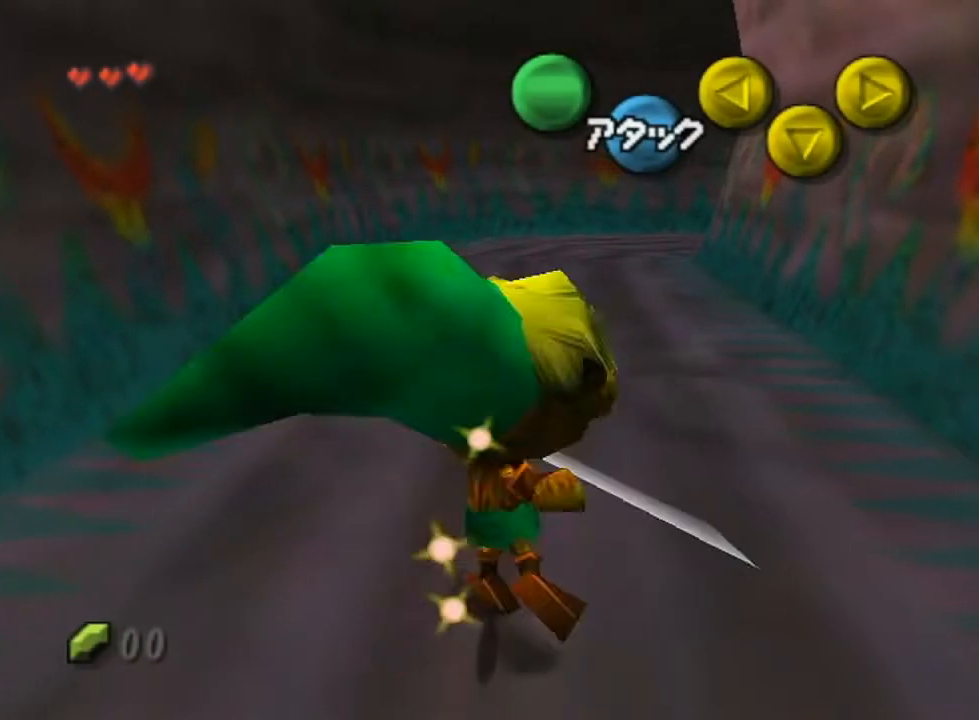
{"buttons": [], "left_stick": "up", "right_stick": "center", "events": [[67, "A", "up"], [133, "A", "down"], [183, "A", "up"], [250, "A", "down"], [283, "A", "up"], [350, "A", "down"], [417, "A", "up"], [450, "A", "down"], [500, "A", "up"]]}
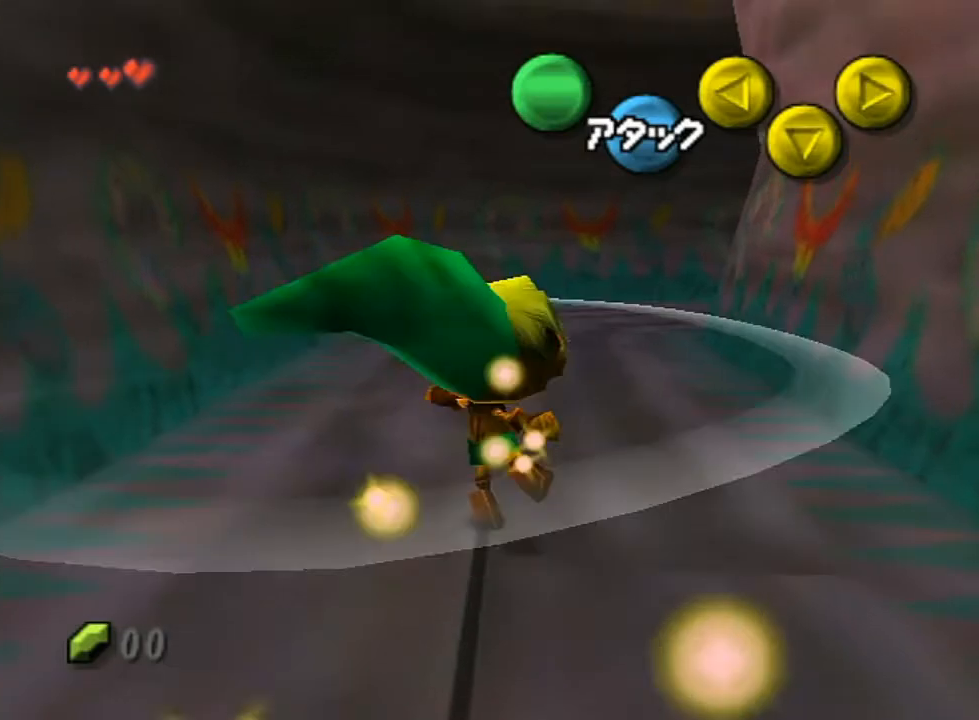
{"buttons": ["A"], "left_stick": "up-right", "right_stick": "center", "events": [[67, "A", "down"], [100, "A", "up"], [150, "A", "down"], [200, "A", "up"], [250, "A", "down"], [300, "A", "up"], [350, "A", "down"], [383, "left_stick", "up-right"], [417, "A", "up"], [467, "A", "down"]]}